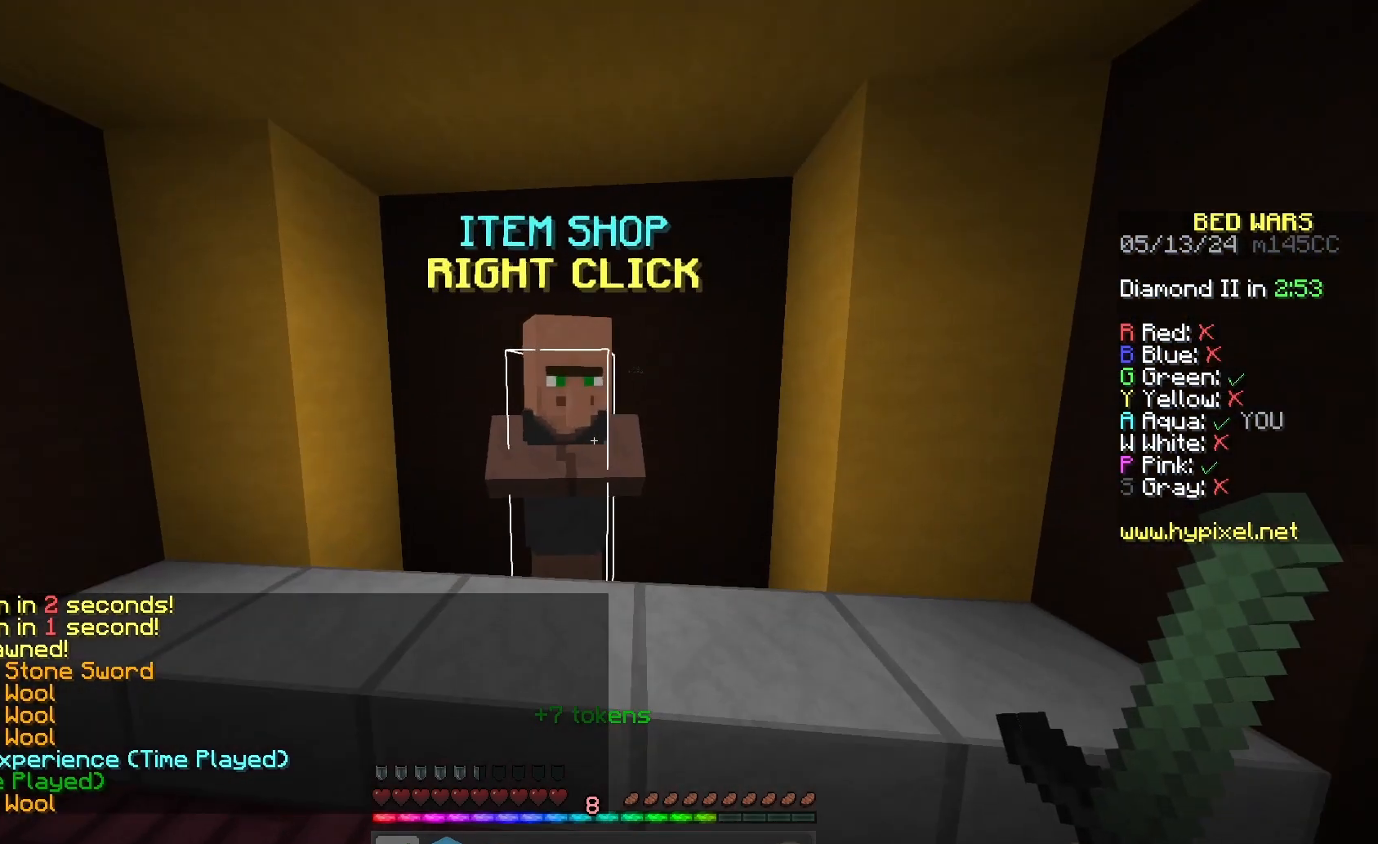
Gameplay with keyboard and mouse; each line is a JSON object with the keys and mouse buttons held at the frame after it. "events" lists presses ("down") and releases ("up") of "a", "d", "s", "space", "w", "mouse_left" and "mouse_right" between this image and that frame as [ms after this image, input, new state], when the widget could be followed in between. "mouse_left", "mouse_right" = the "left", "right" buttons of the "mouse" list. No other keys are recorded. Fast repeated clicks can show as one long hold. Mouse movement is not recorded.
{"keys": [], "mouse": [], "events": [[133, "mouse_right", "up"]]}
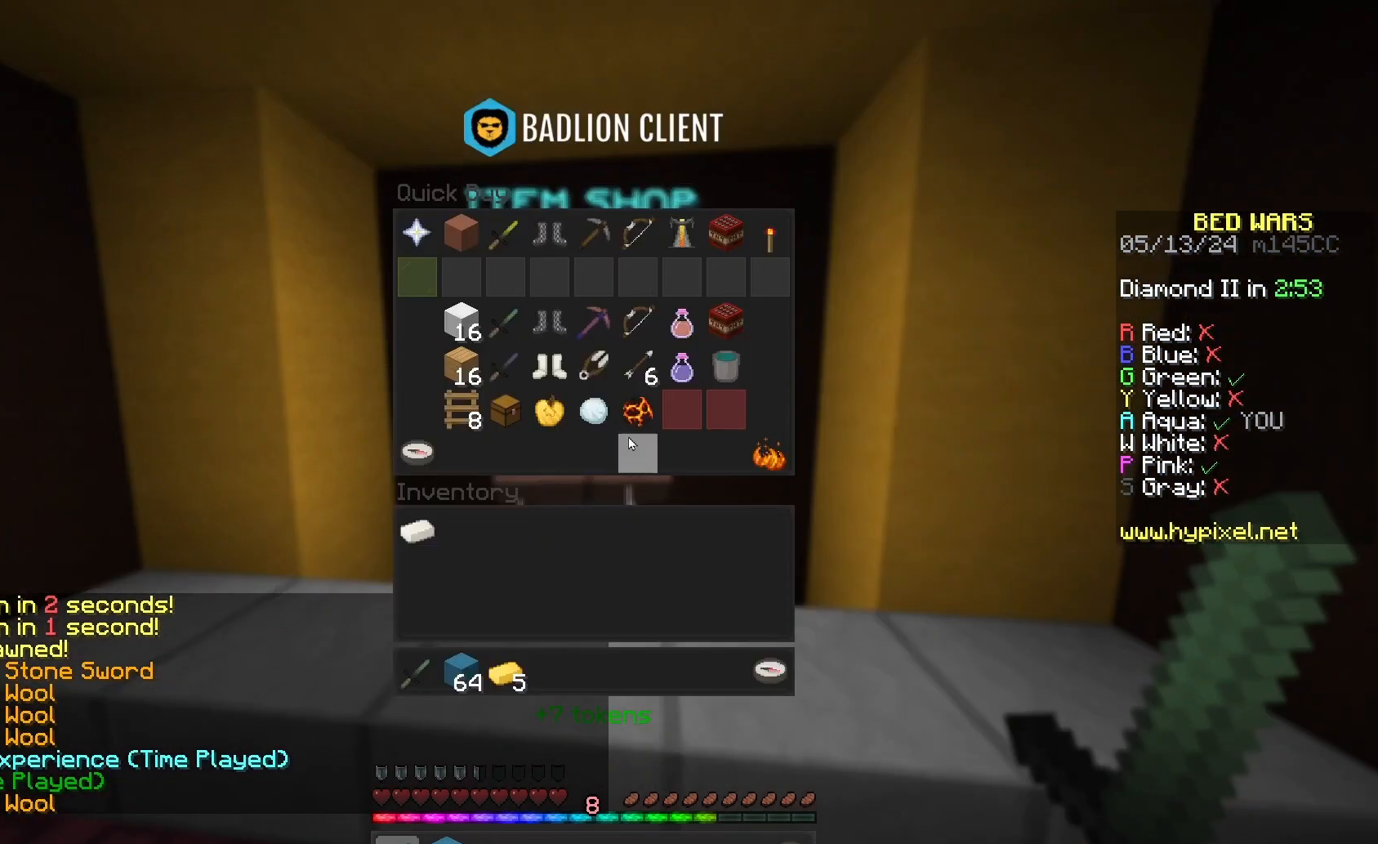
{"keys": [], "mouse": [], "events": []}
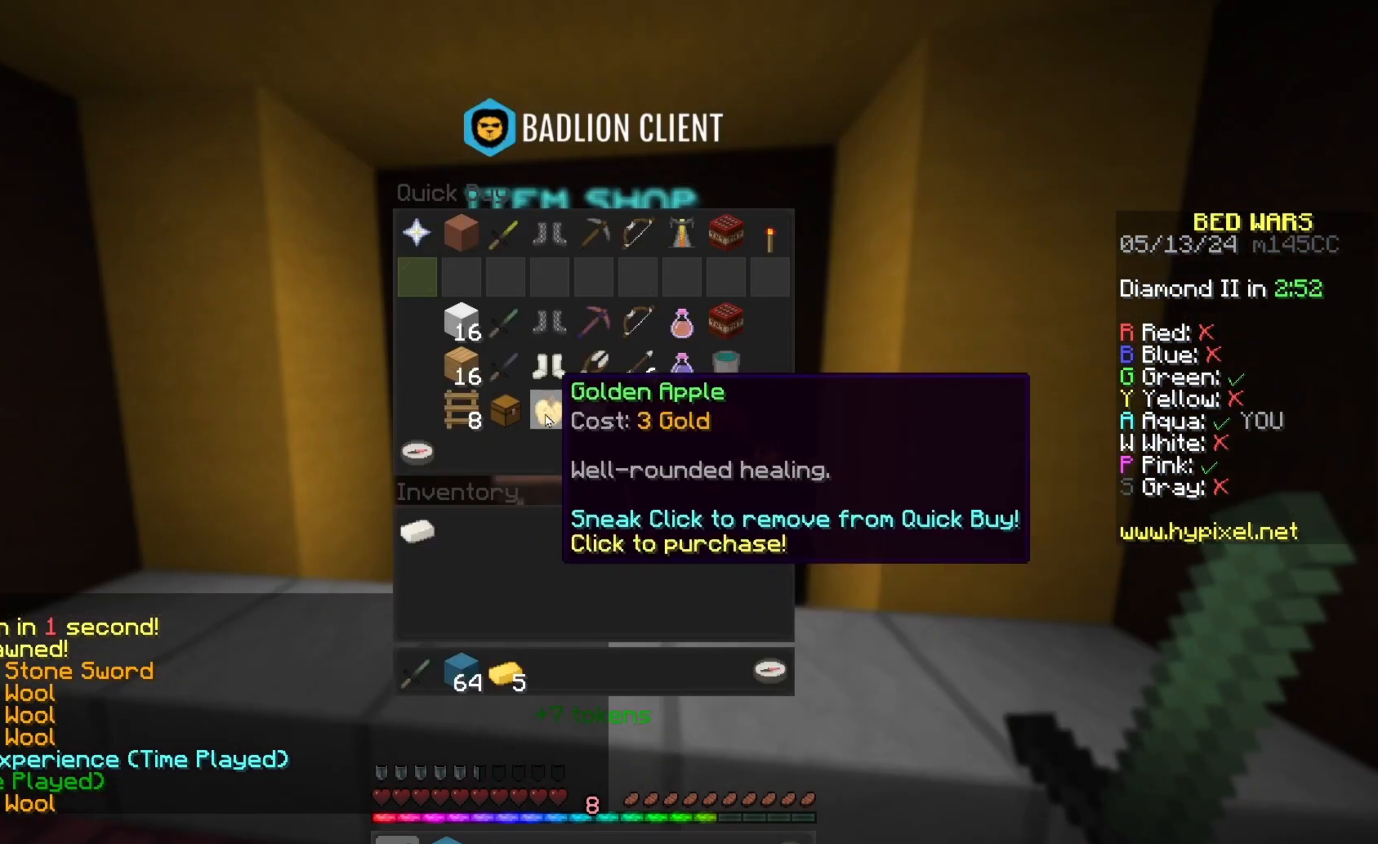
{"keys": [], "mouse": [], "events": []}
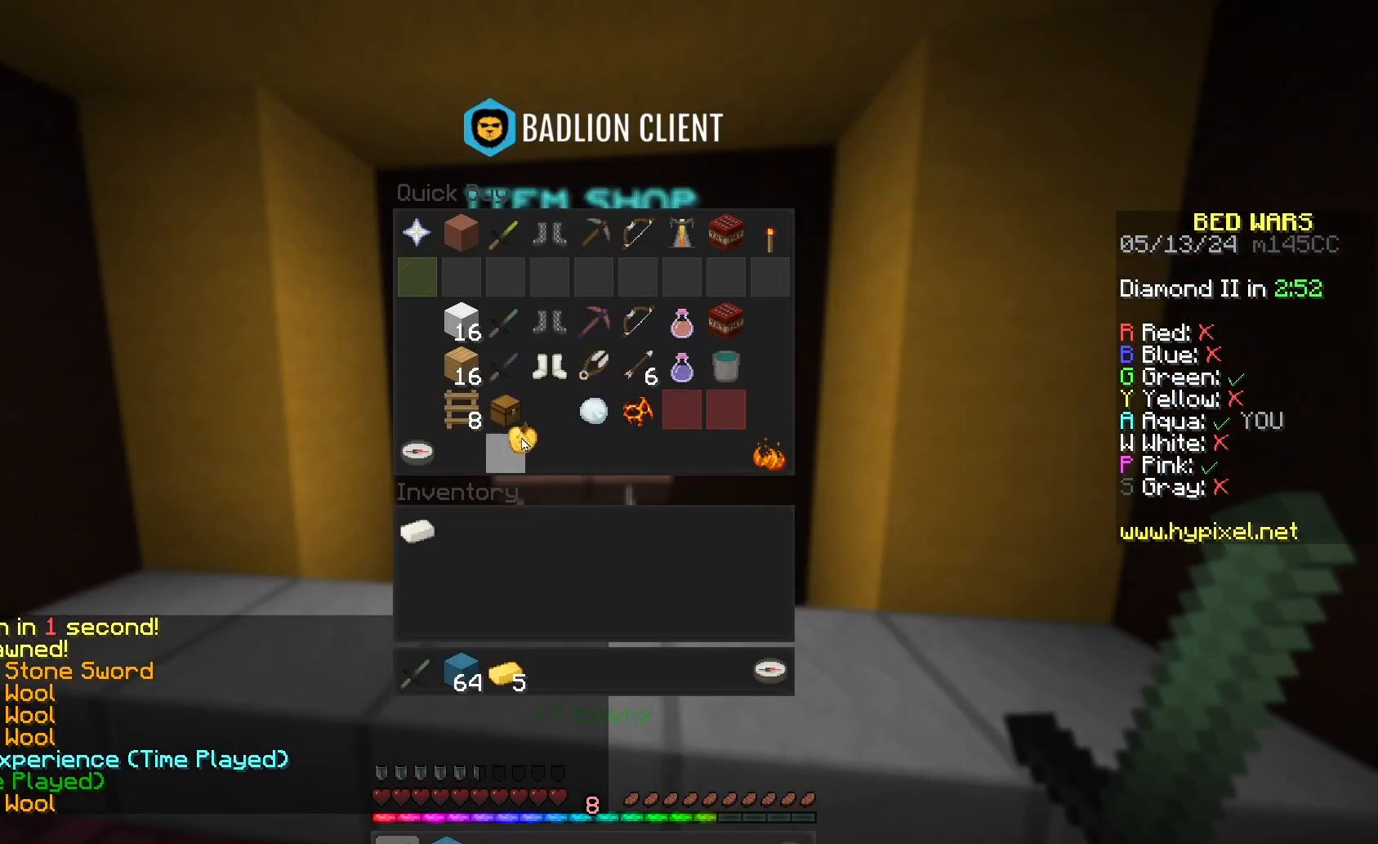
{"keys": ["a", "w"], "mouse": [], "events": [[433, "a", "down"], [433, "w", "down"]]}
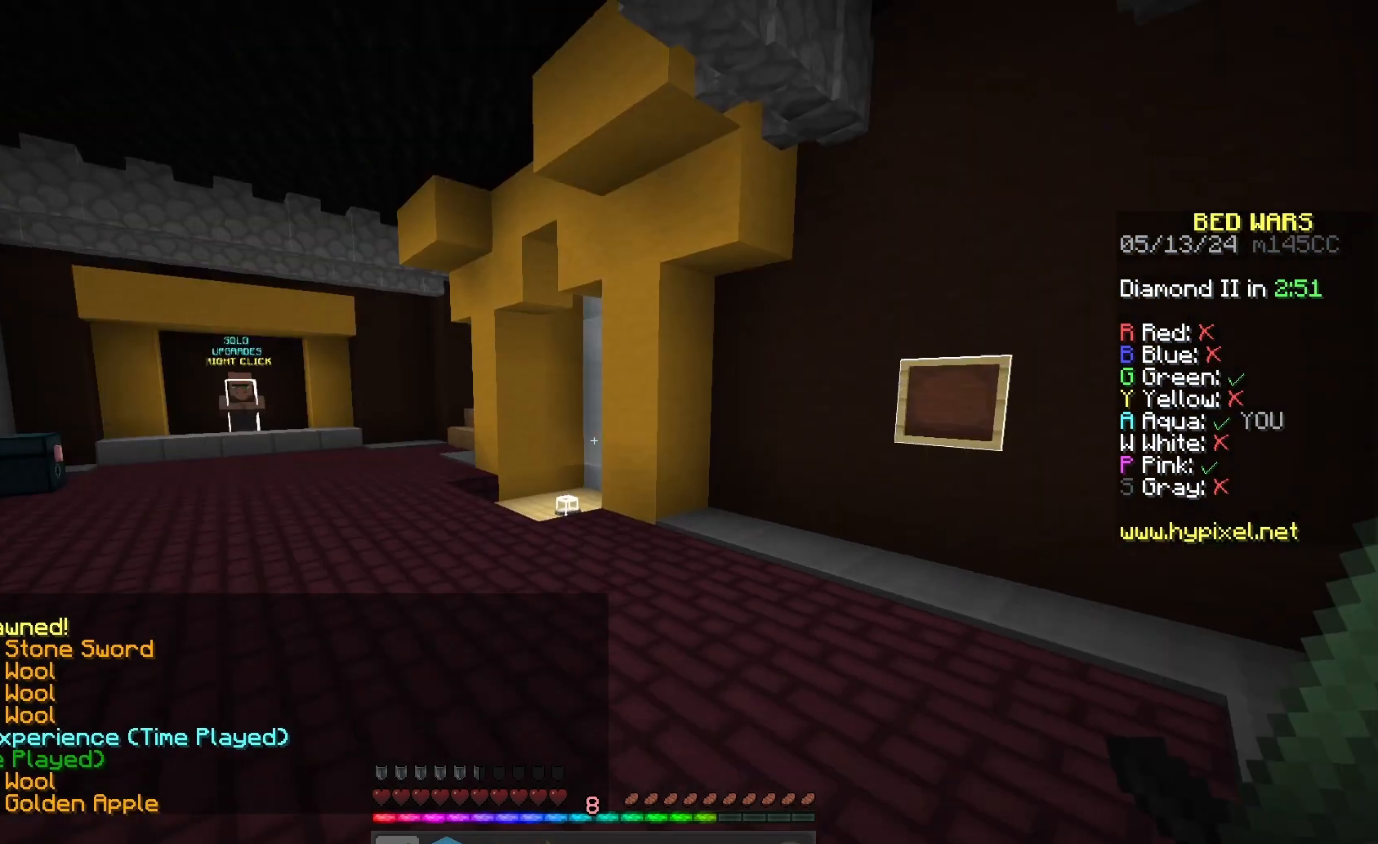
{"keys": ["a", "w"], "mouse": [], "events": [[233, "space", "down"], [500, "space", "up"]]}
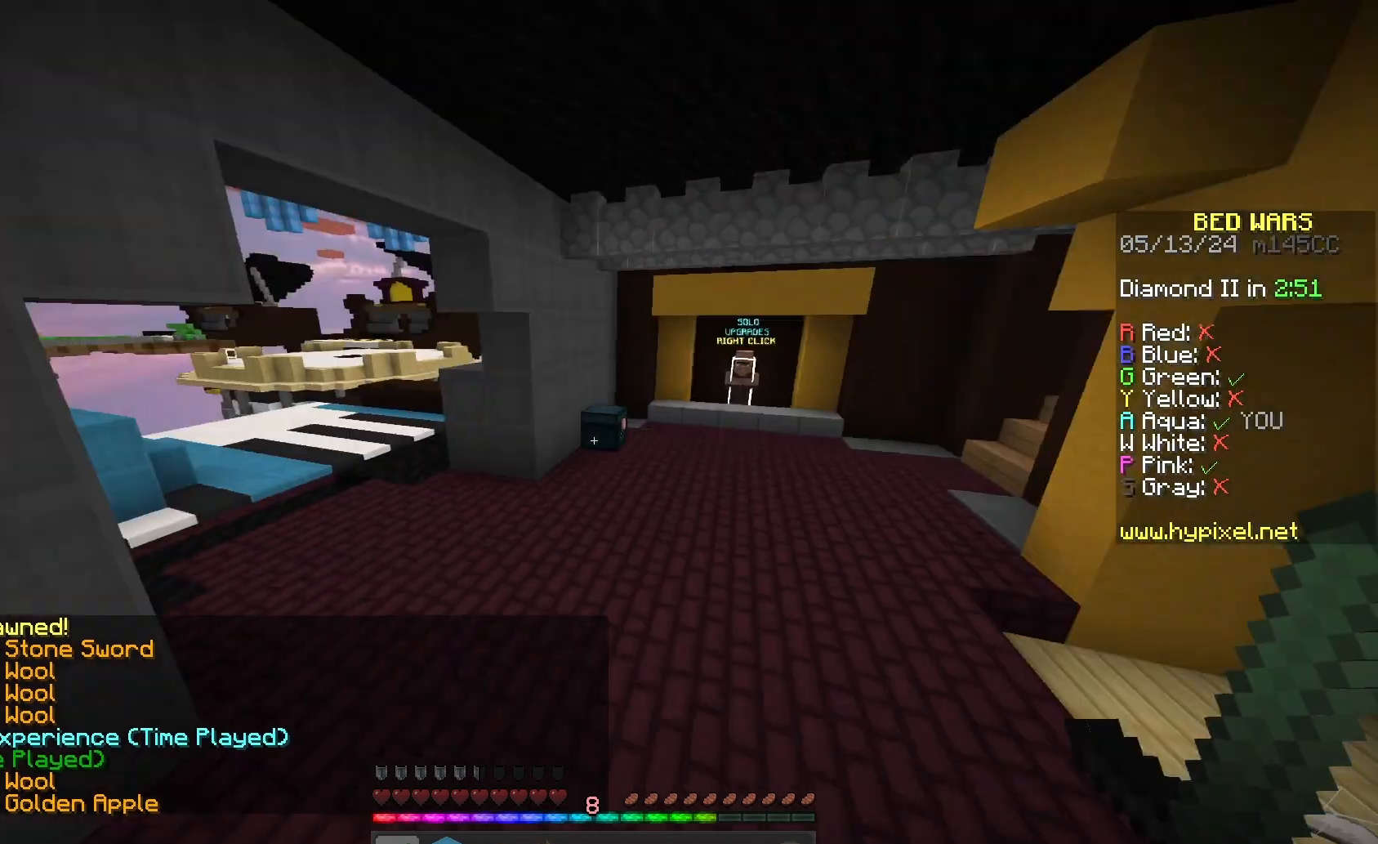
{"keys": ["space", "w"], "mouse": [], "events": [[333, "a", "up"], [333, "space", "down"]]}
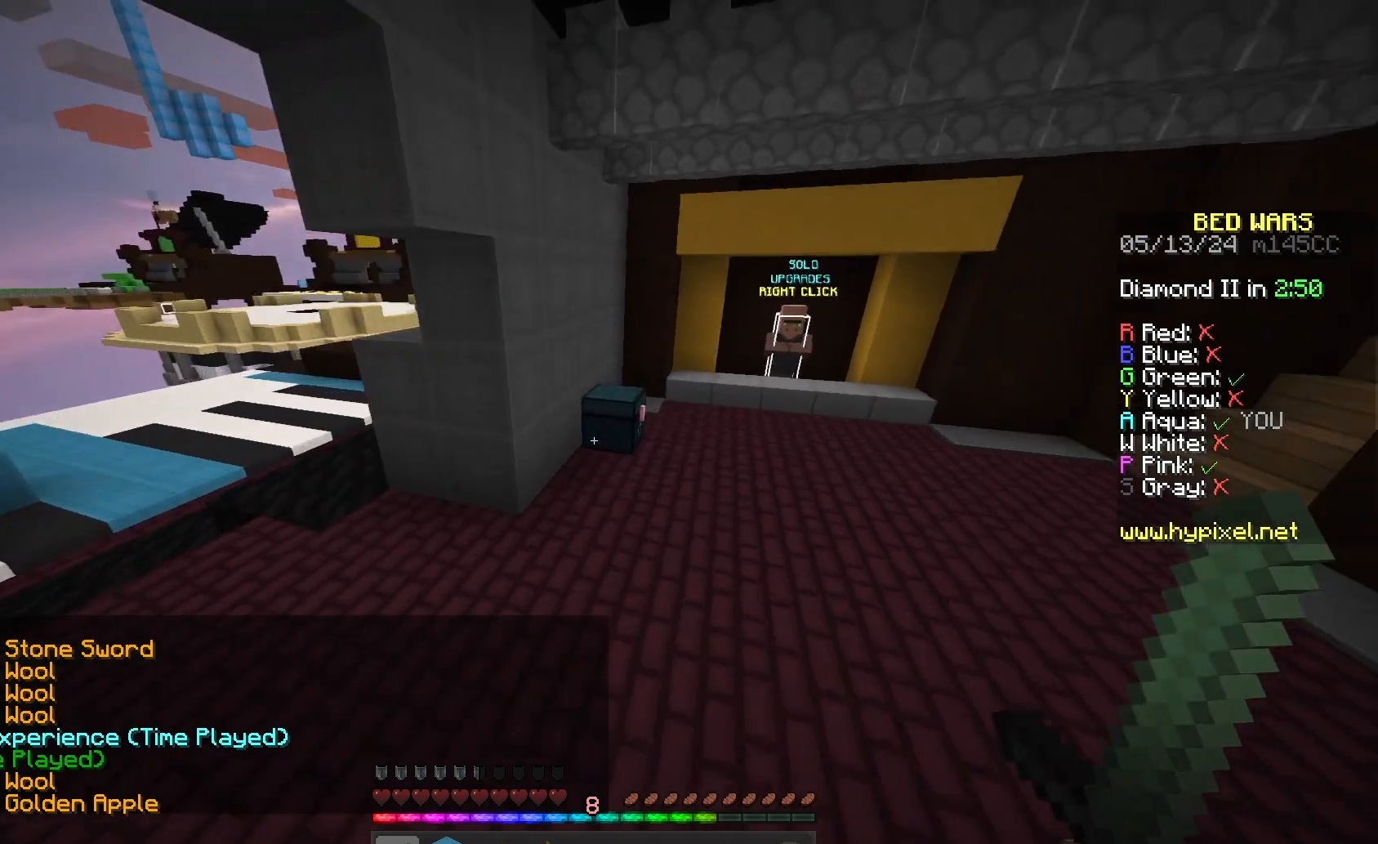
{"keys": [], "mouse": ["right"], "events": [[133, "space", "up"], [367, "mouse_right", "down"], [433, "w", "up"]]}
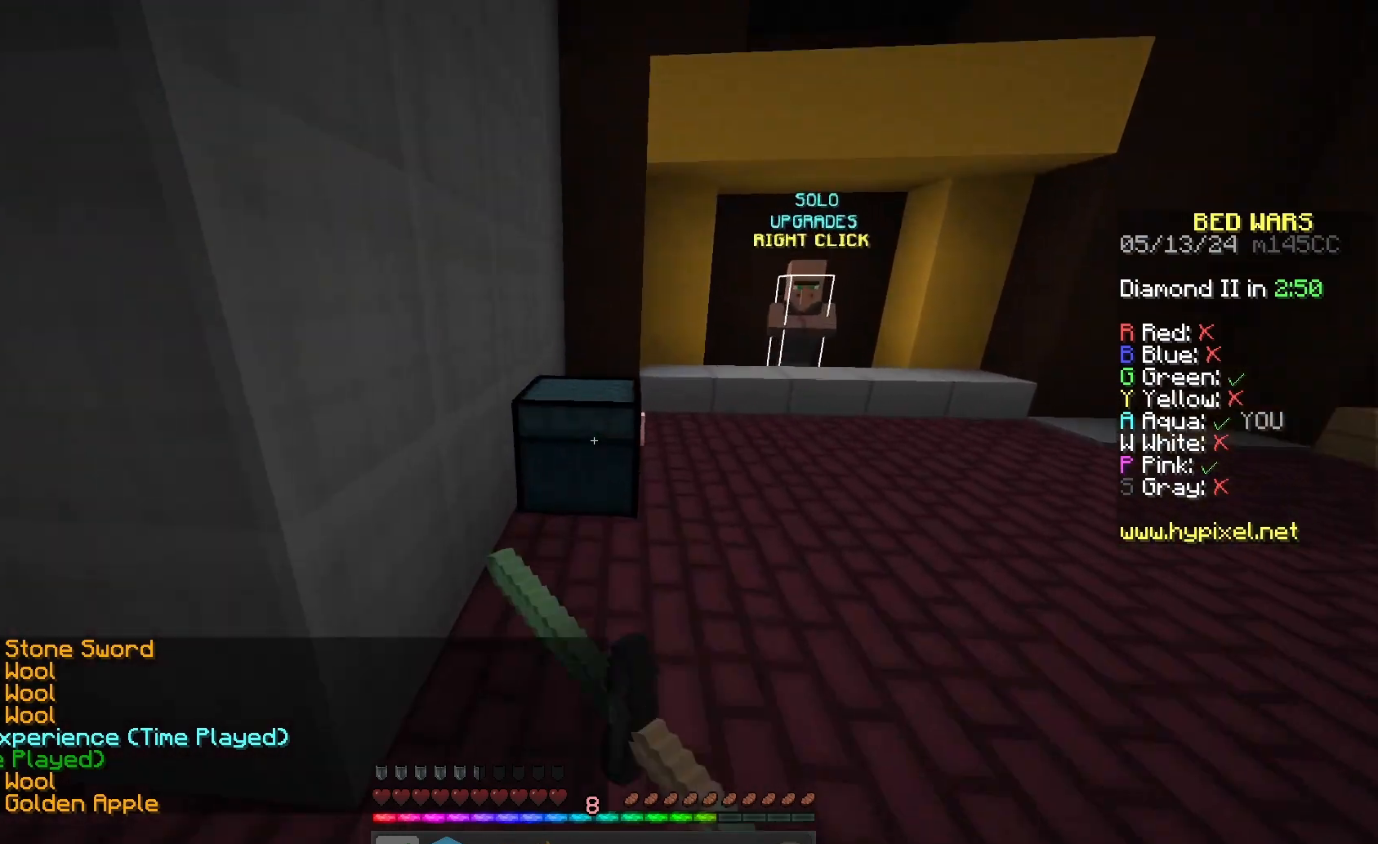
{"keys": [], "mouse": [], "events": [[33, "mouse_right", "up"]]}
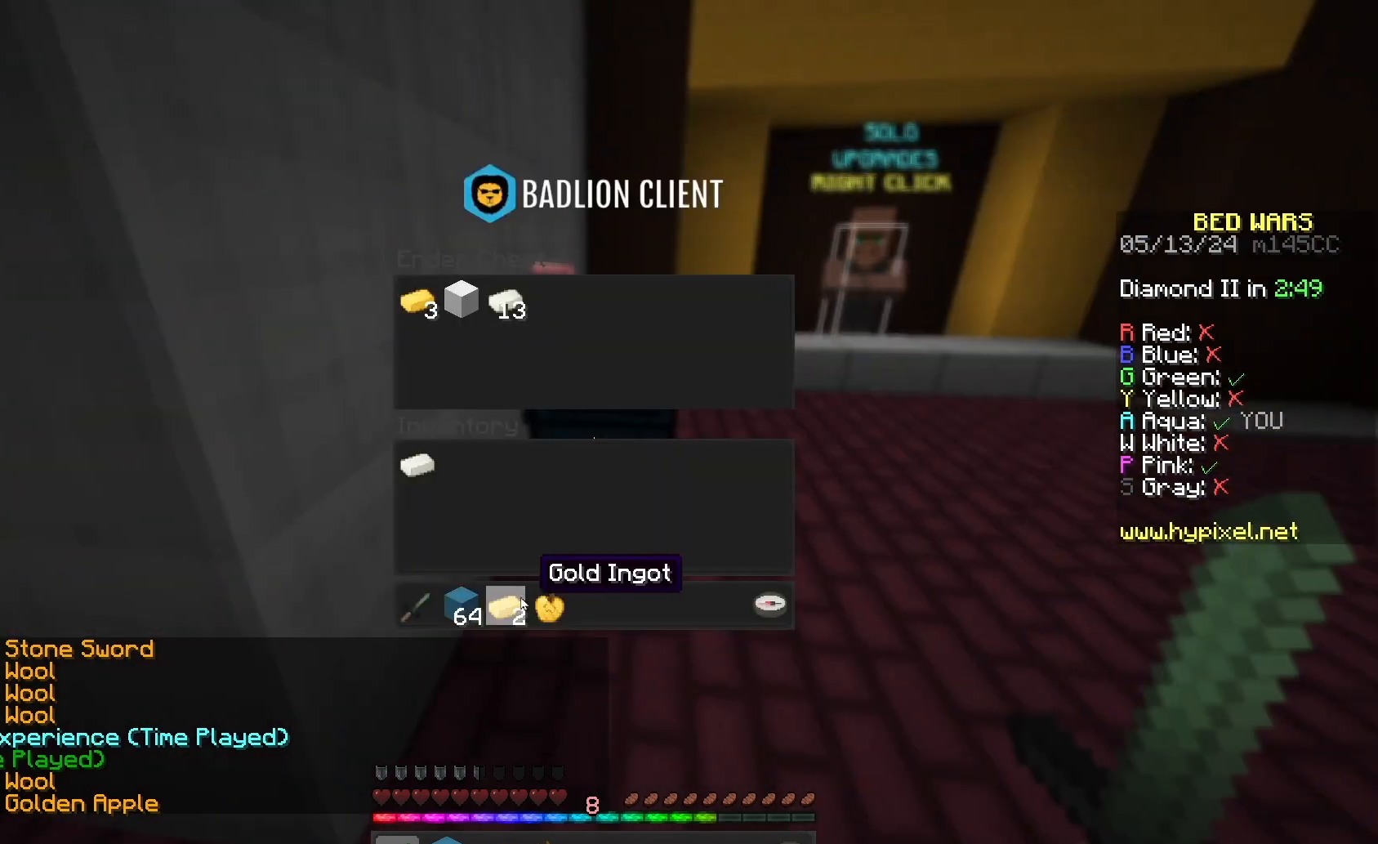
{"keys": [], "mouse": [], "events": []}
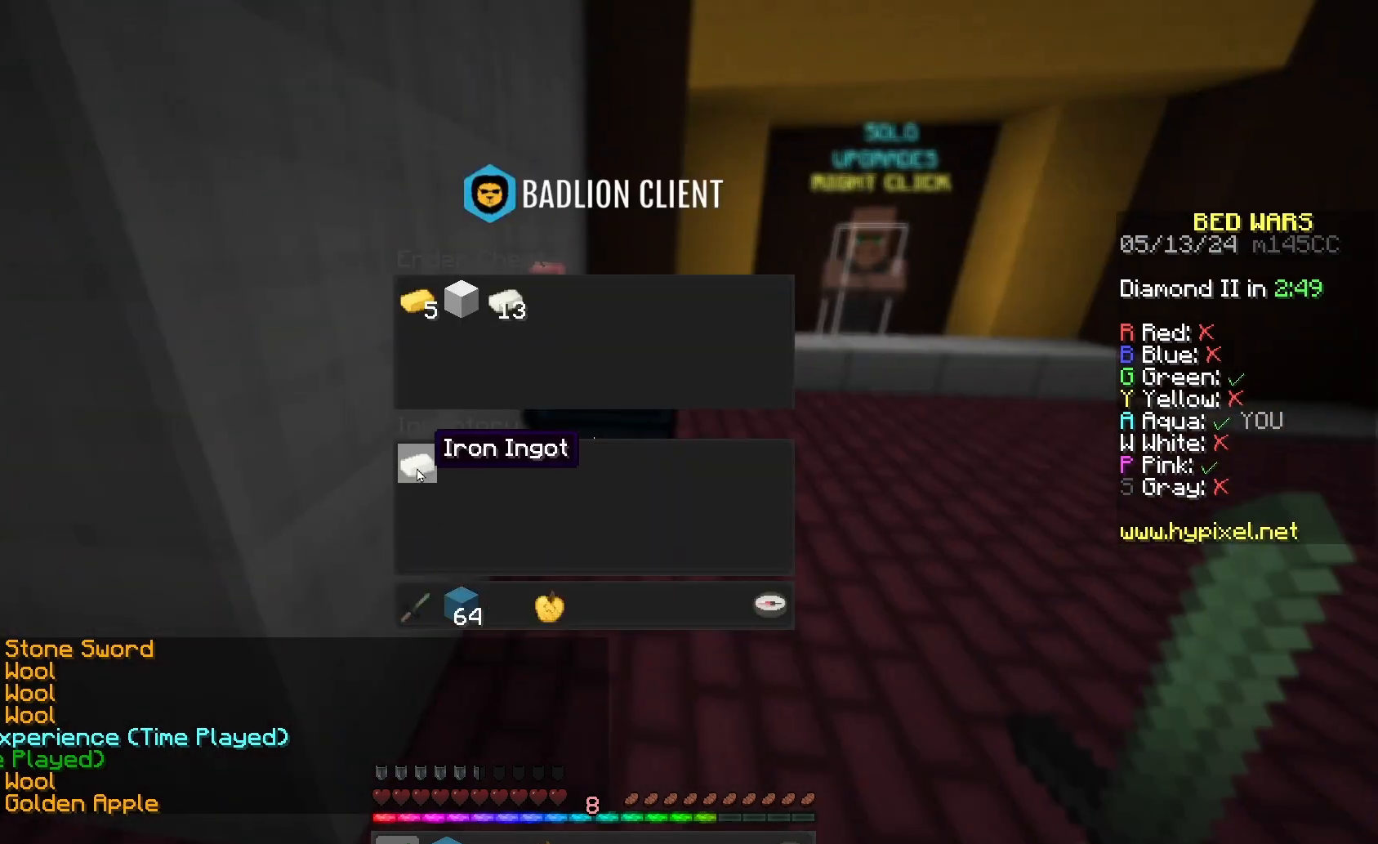
{"keys": ["w"], "mouse": [], "events": [[267, "w", "down"]]}
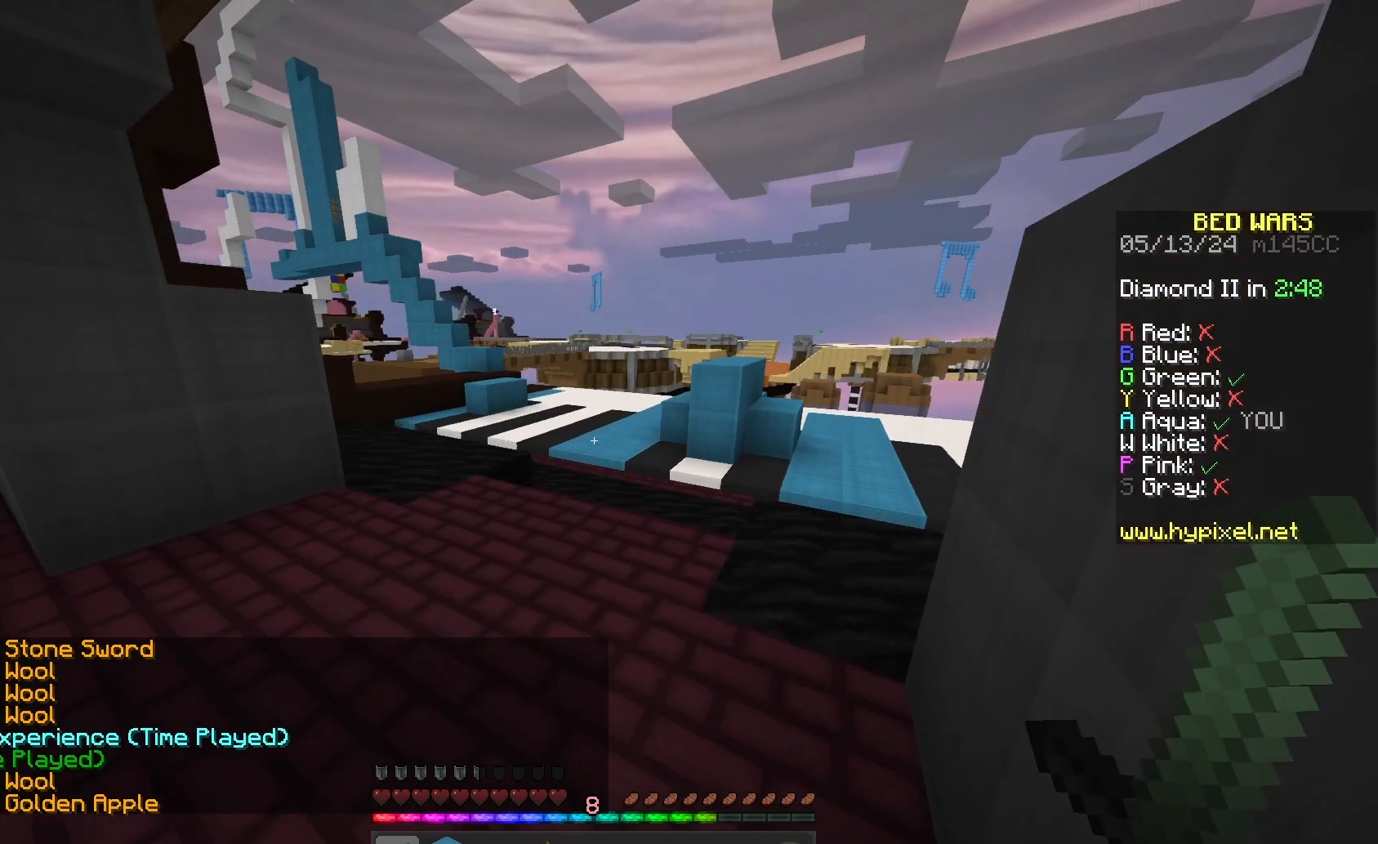
{"keys": ["w"], "mouse": [], "events": [[67, "space", "down"], [500, "space", "up"]]}
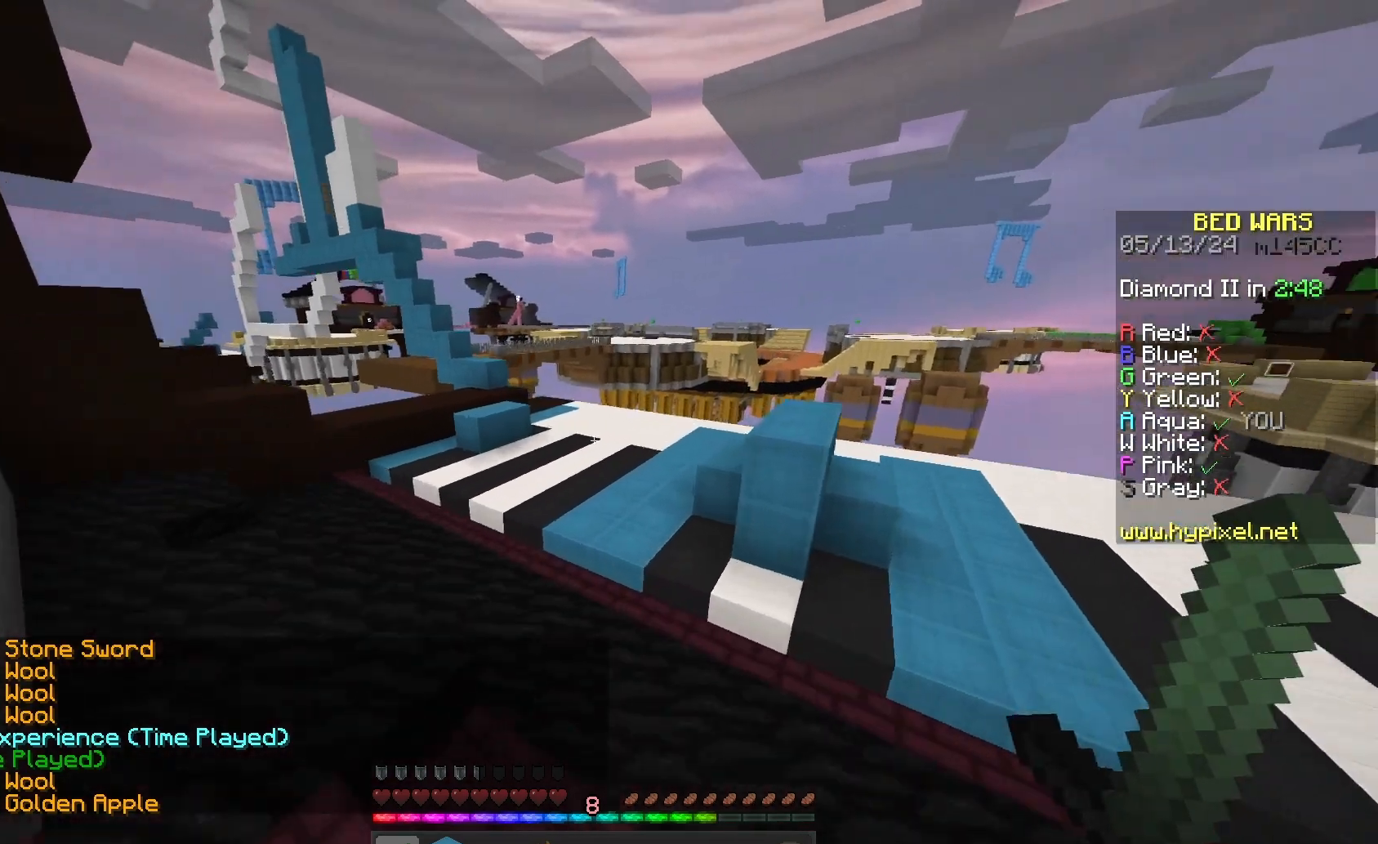
{"keys": ["space", "w"], "mouse": [], "events": [[167, "space", "down"]]}
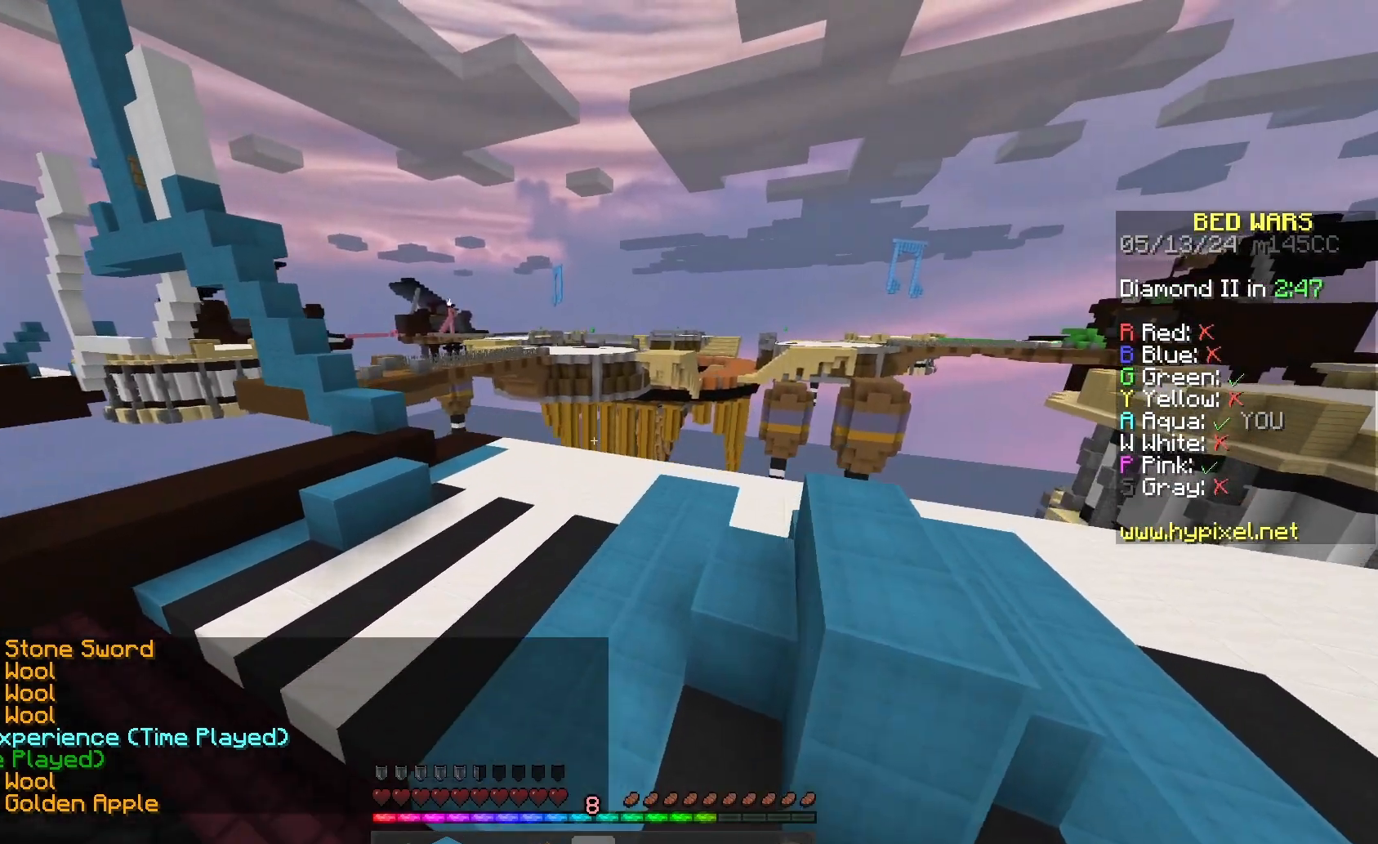
{"keys": ["space", "w"], "mouse": [], "events": []}
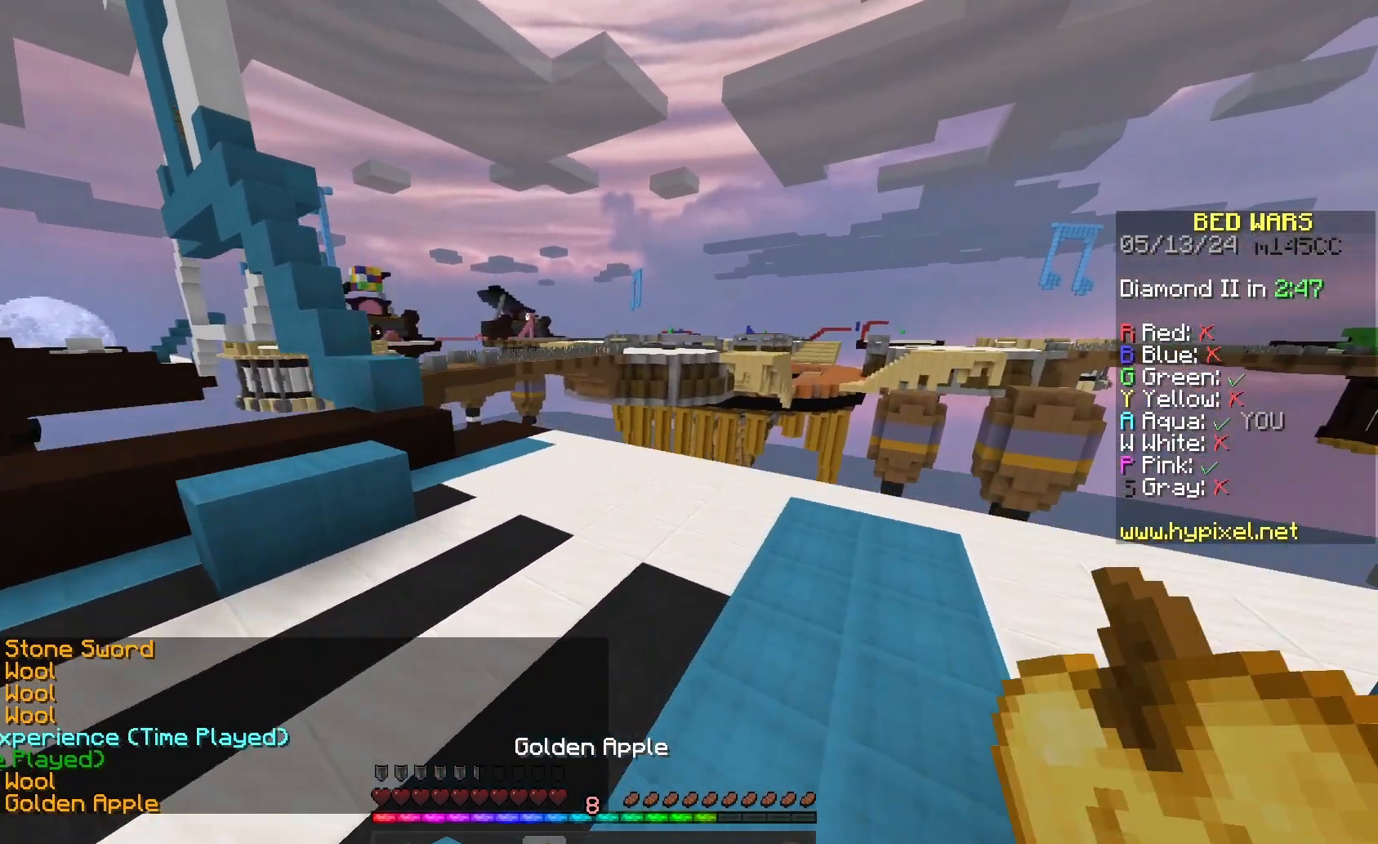
{"keys": ["w"], "mouse": [], "events": [[267, "space", "up"]]}
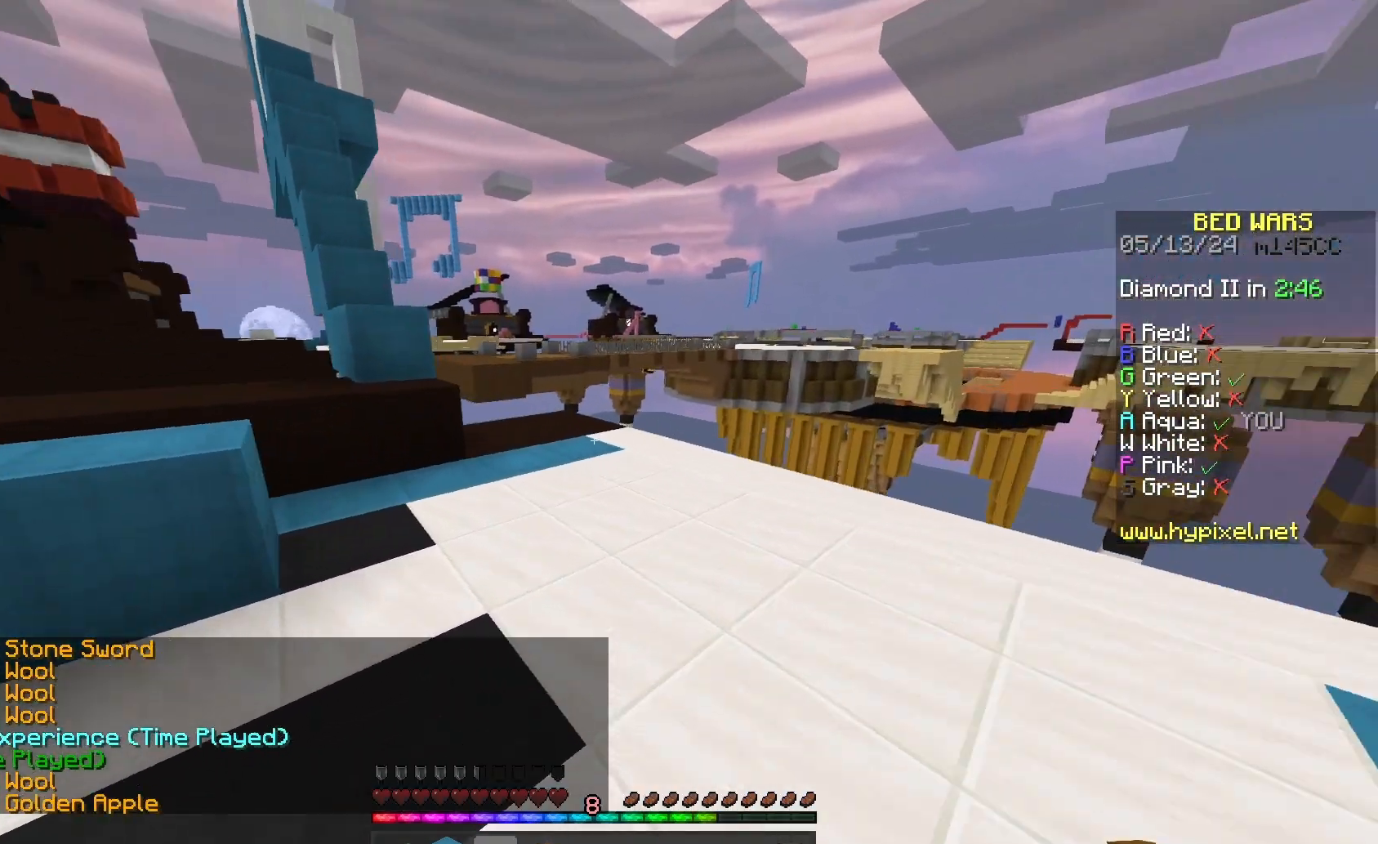
{"keys": ["w"], "mouse": ["left"], "events": [[233, "mouse_left", "down"]]}
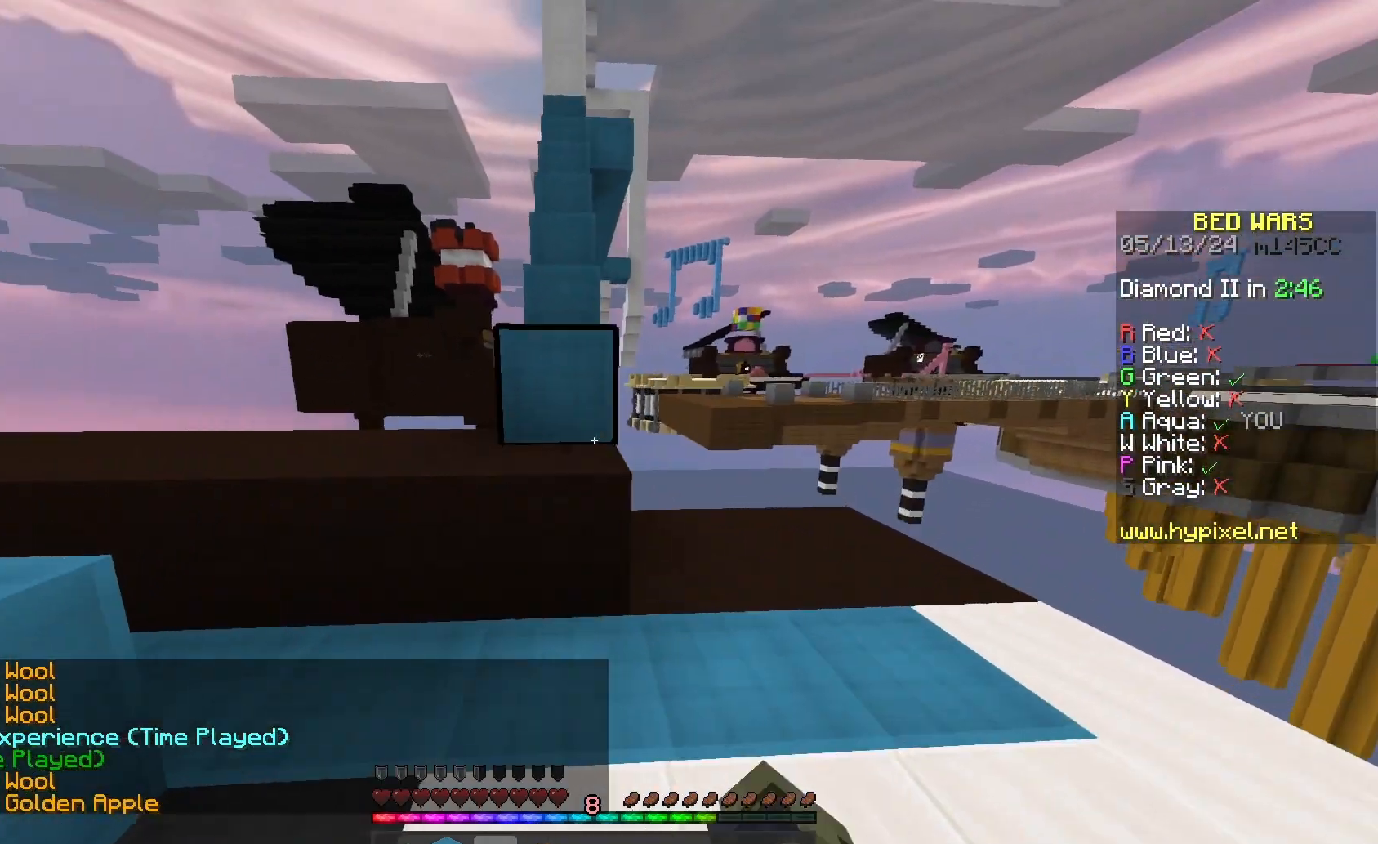
{"keys": ["space", "w"], "mouse": ["left"], "events": [[133, "space", "down"], [200, "mouse_left", "up"], [267, "mouse_left", "down"]]}
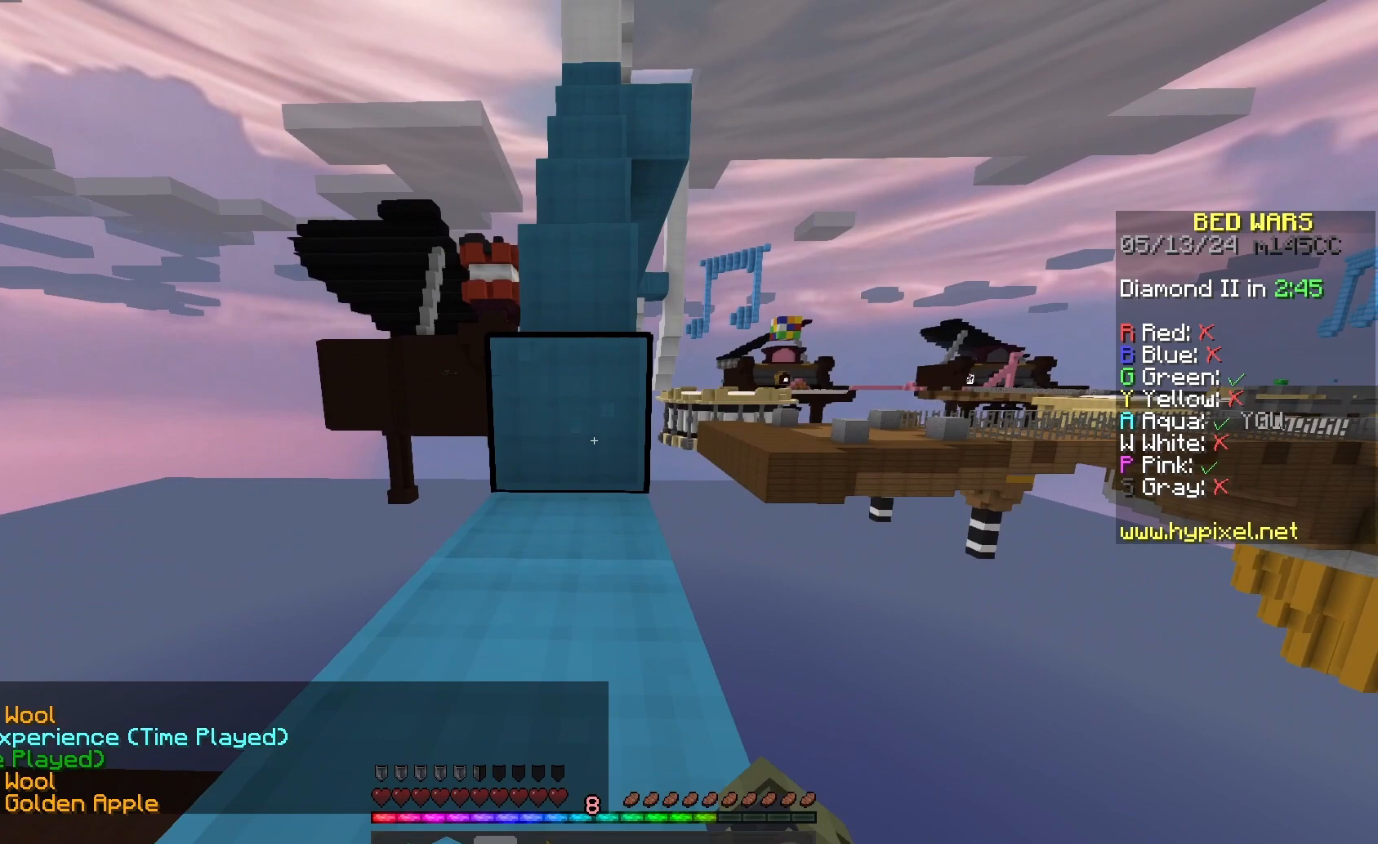
{"keys": ["space", "w"], "mouse": [], "events": [[100, "mouse_left", "up"]]}
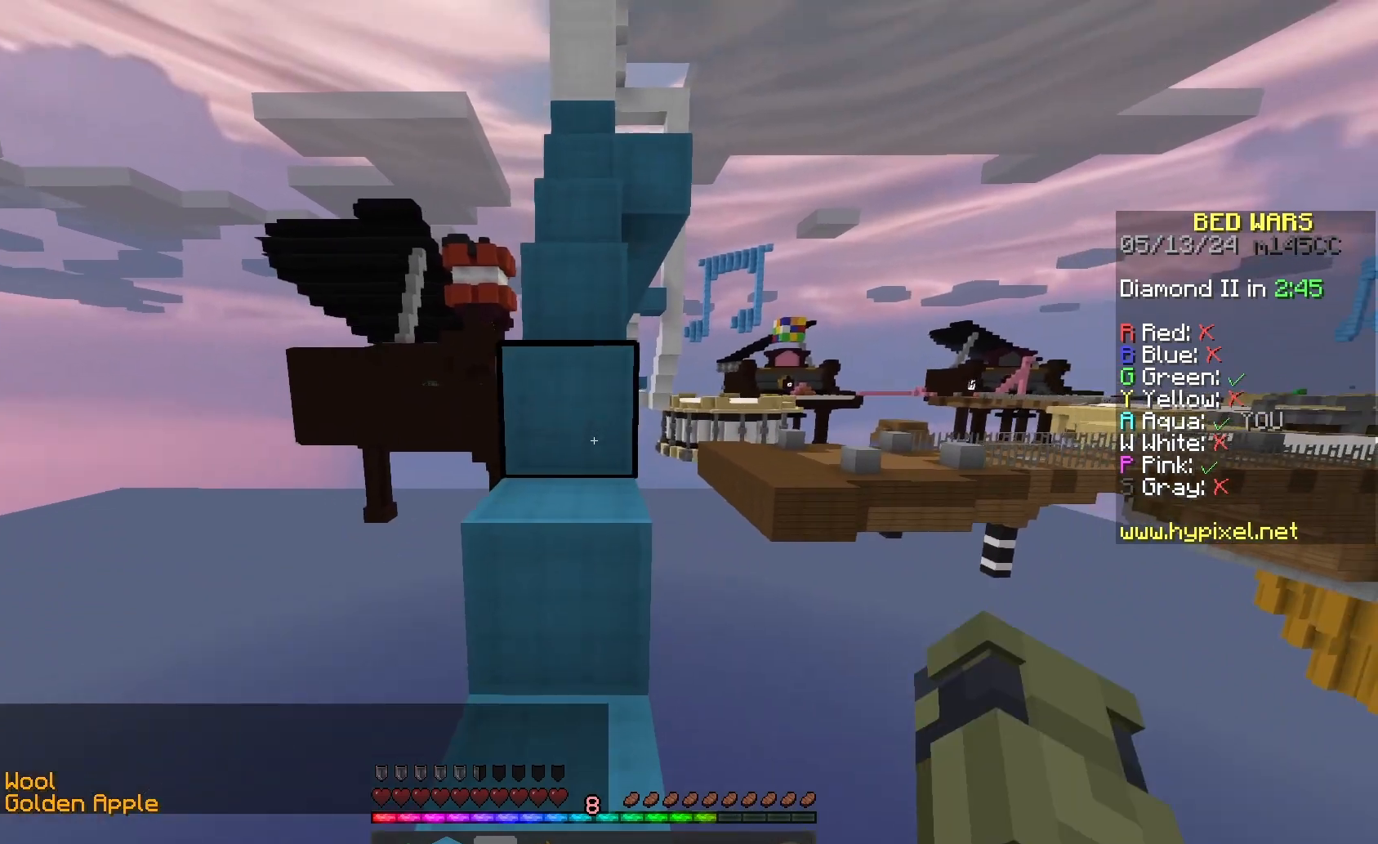
{"keys": ["space", "w"], "mouse": [], "events": [[267, "mouse_left", "down"], [367, "mouse_left", "up"]]}
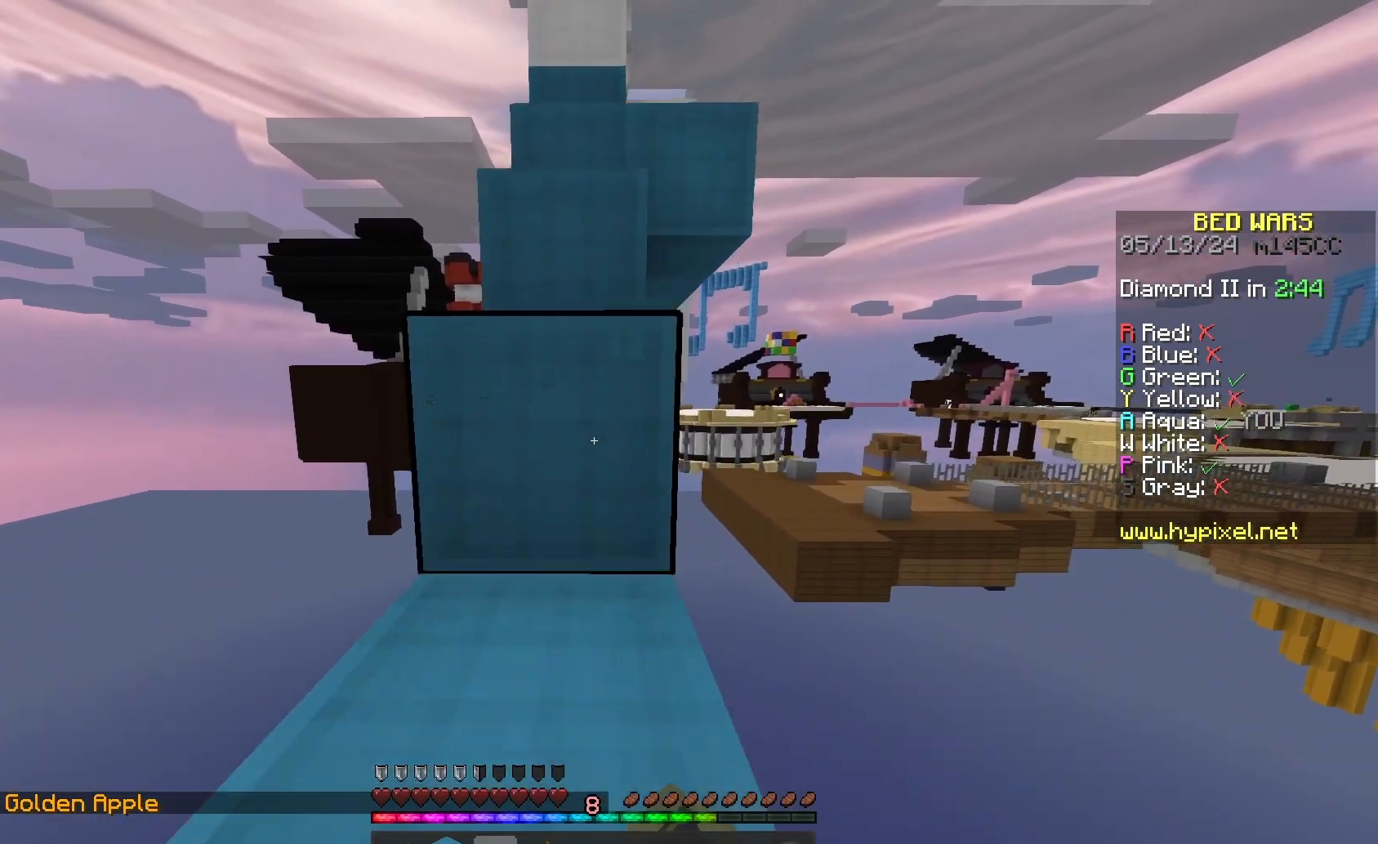
{"keys": ["space", "w"], "mouse": [], "events": []}
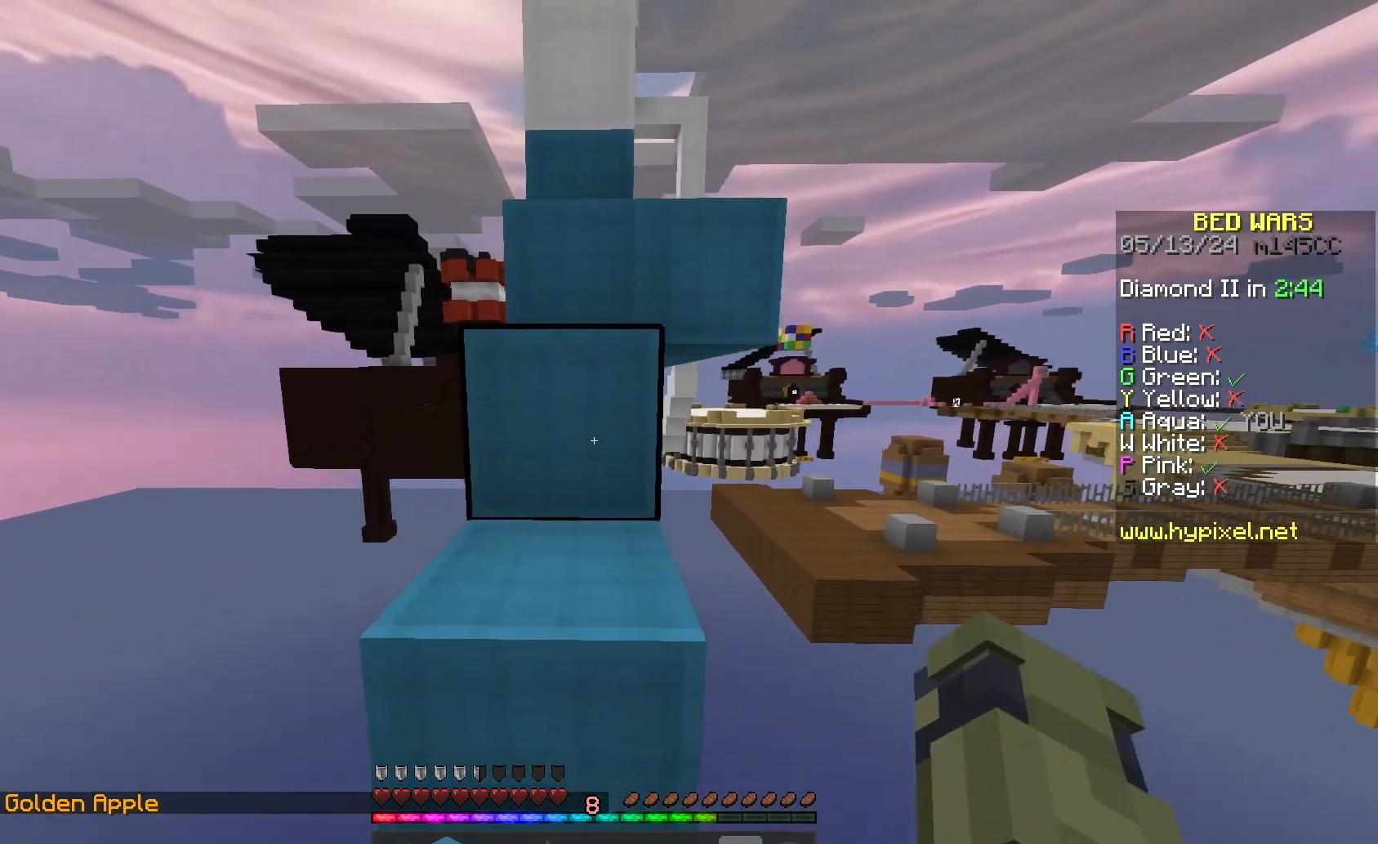
{"keys": ["space", "w"], "mouse": [], "events": [[167, "mouse_left", "down"], [367, "mouse_left", "up"]]}
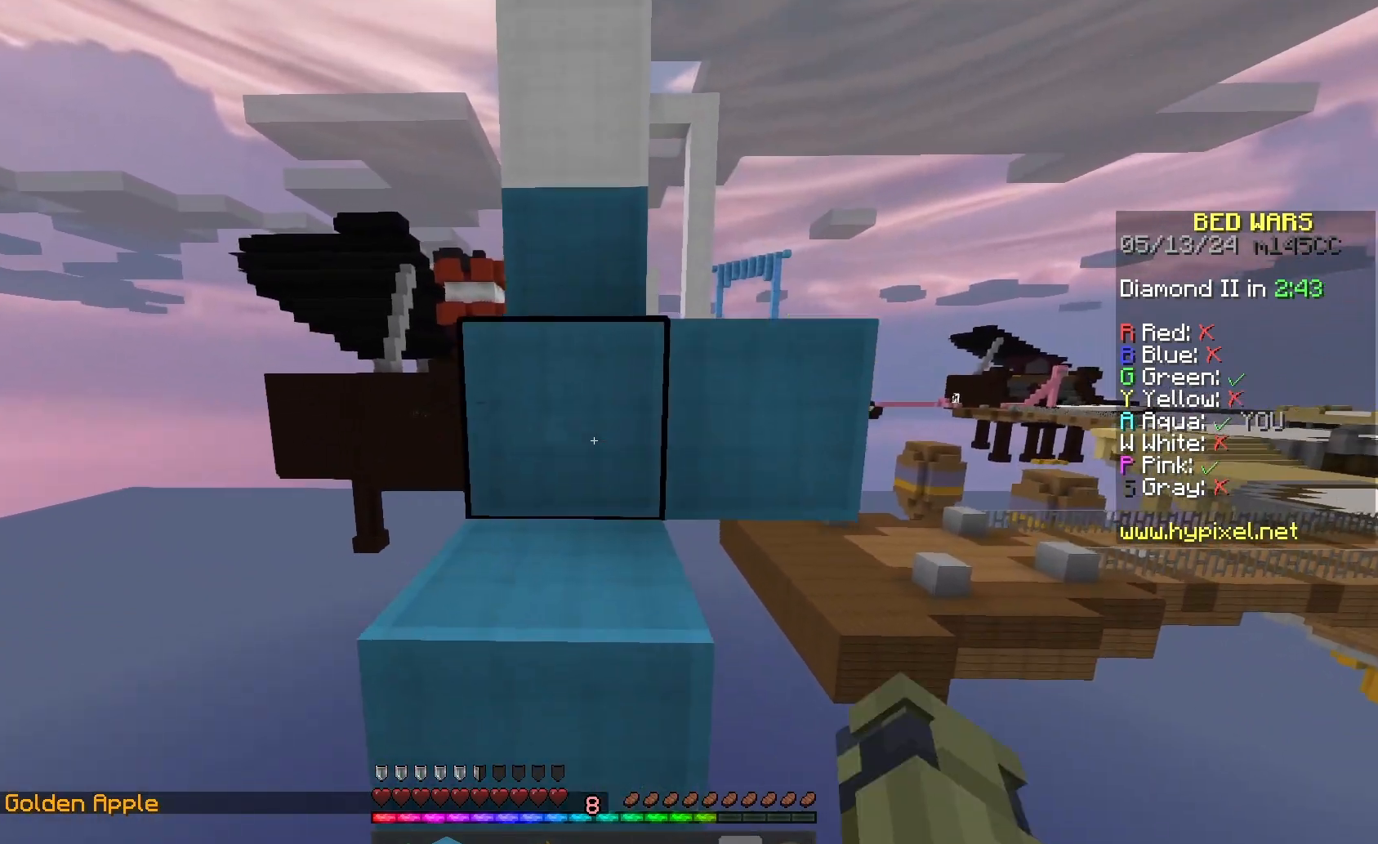
{"keys": ["space", "w"], "mouse": [], "events": [[100, "mouse_left", "down"], [267, "mouse_left", "up"]]}
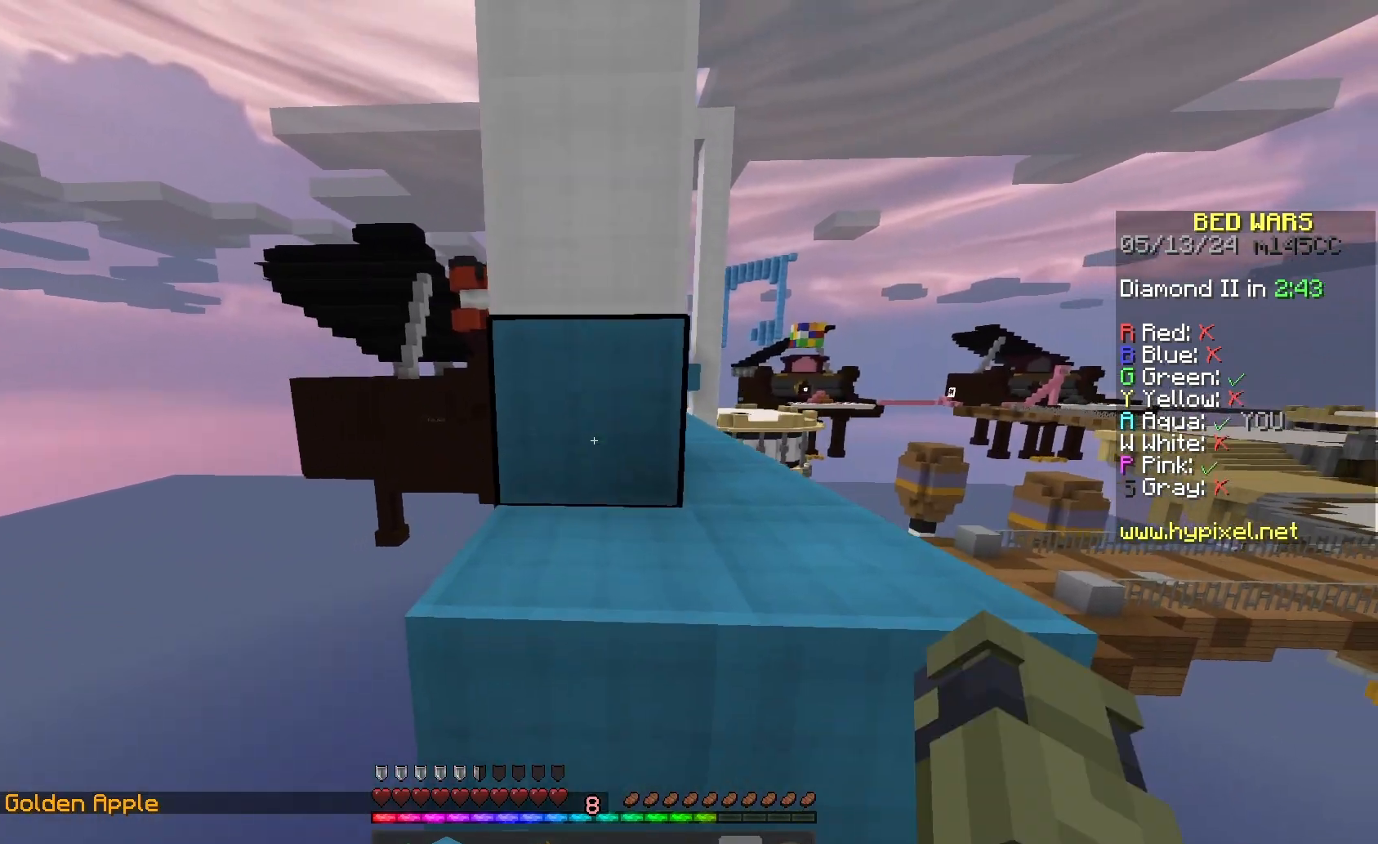
{"keys": ["w"], "mouse": [], "events": [[33, "mouse_left", "down"], [200, "mouse_left", "up"], [433, "space", "up"]]}
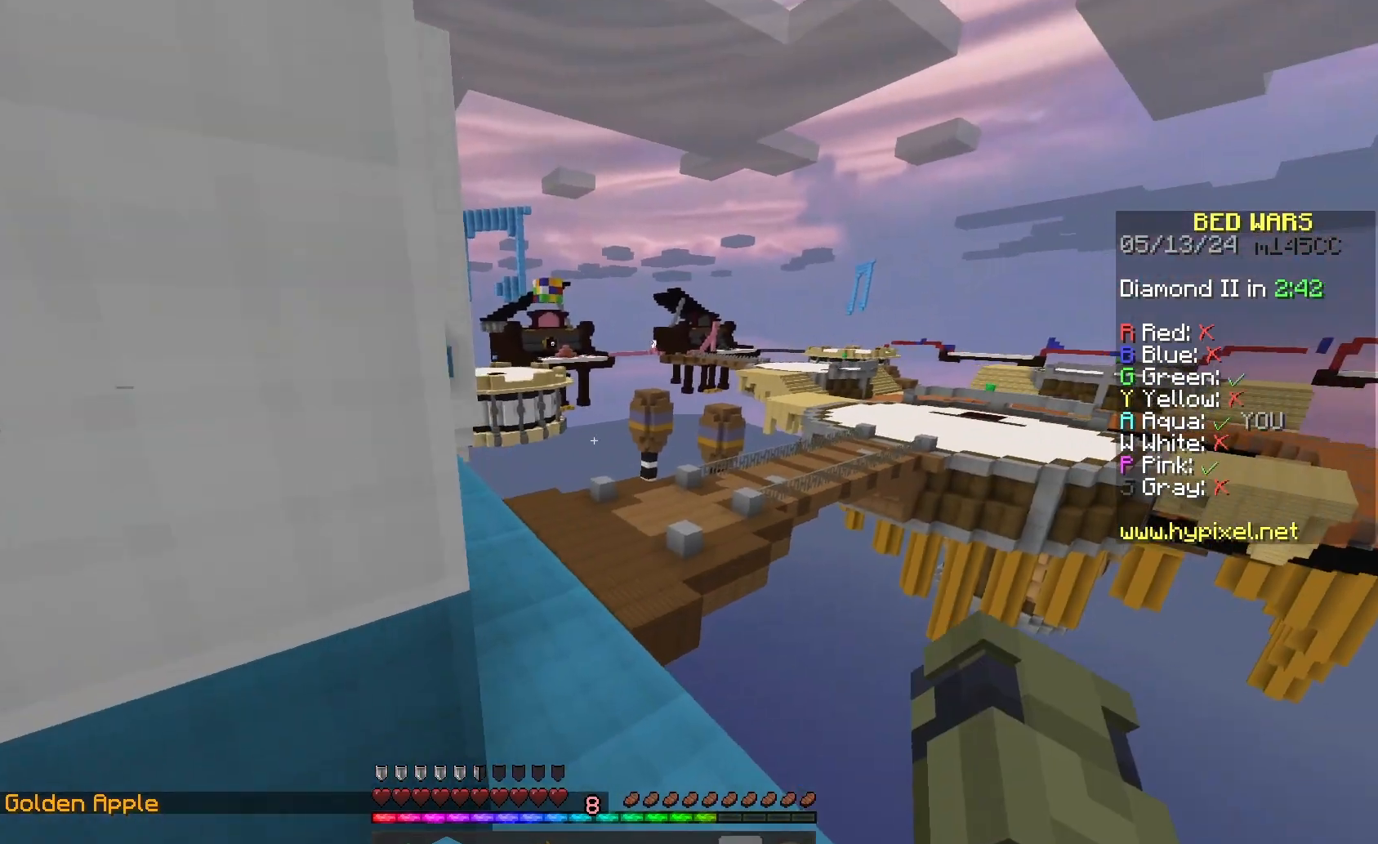
{"keys": ["w"], "mouse": ["left"], "events": [[33, "d", "down"], [33, "mouse_left", "down"], [167, "mouse_left", "up"], [200, "d", "up"], [467, "mouse_left", "down"]]}
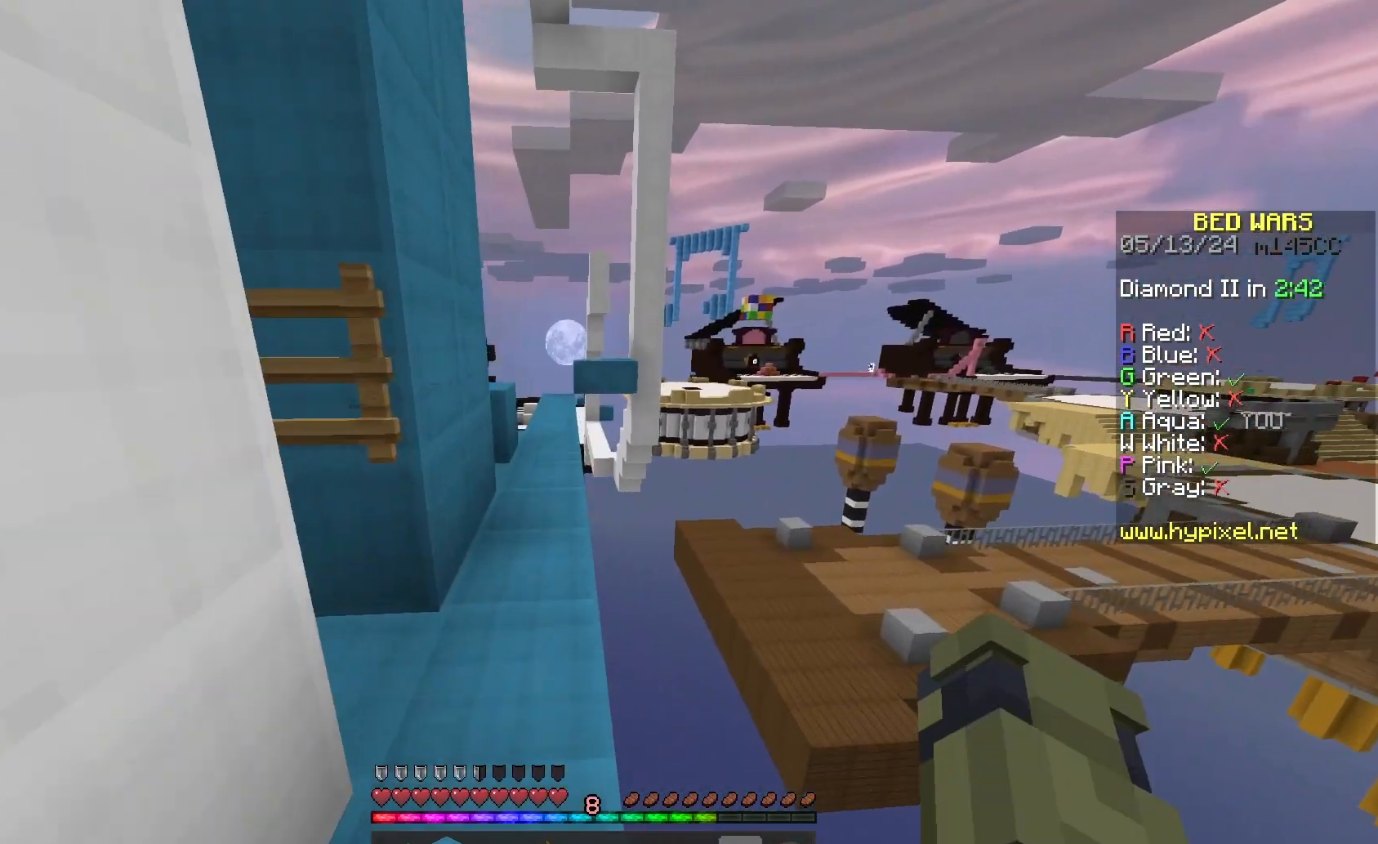
{"keys": ["w"], "mouse": ["left"], "events": [[100, "mouse_left", "up"], [400, "mouse_left", "down"]]}
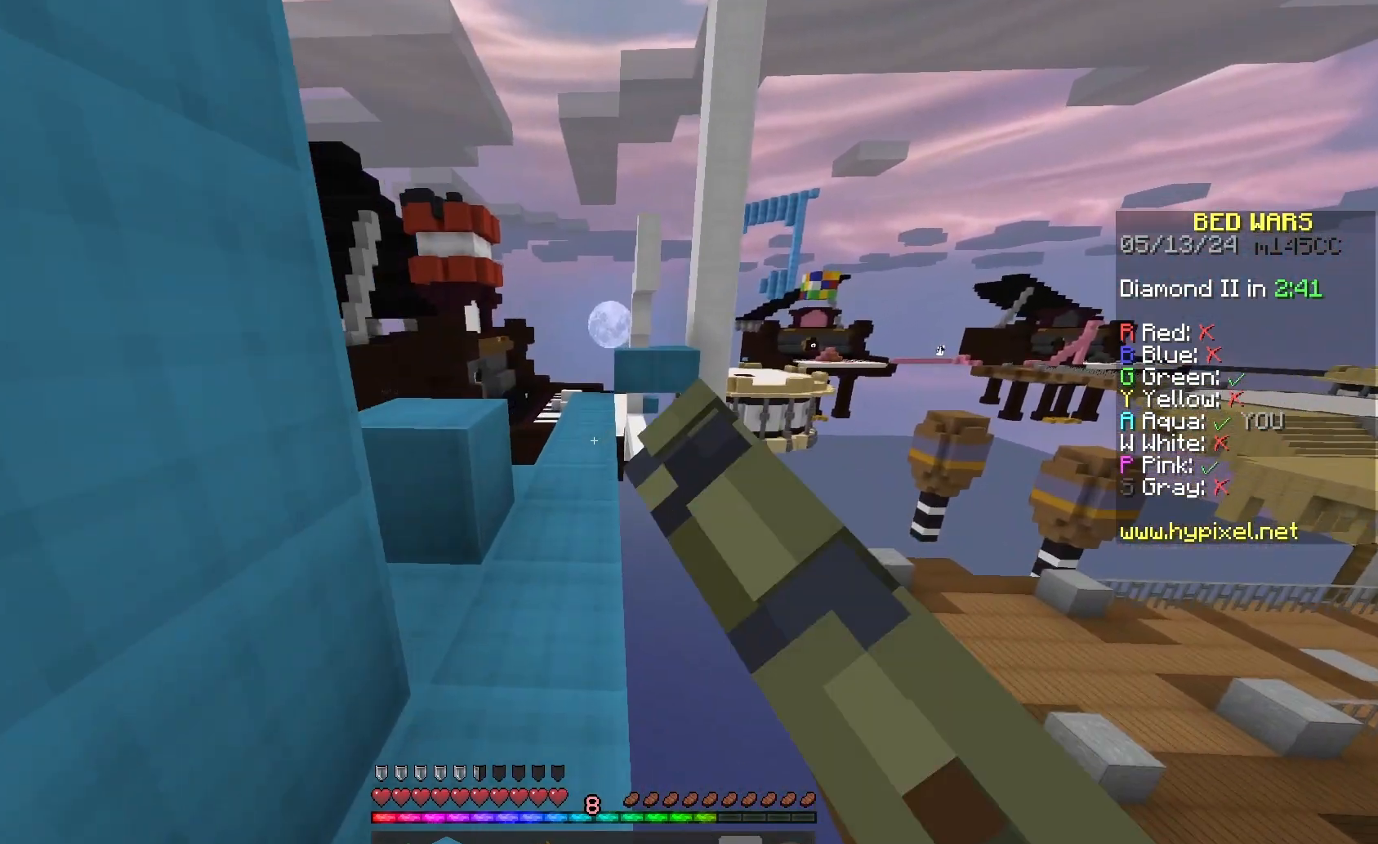
{"keys": ["w"], "mouse": [], "events": [[33, "mouse_left", "up"], [267, "mouse_left", "down"], [433, "mouse_left", "up"]]}
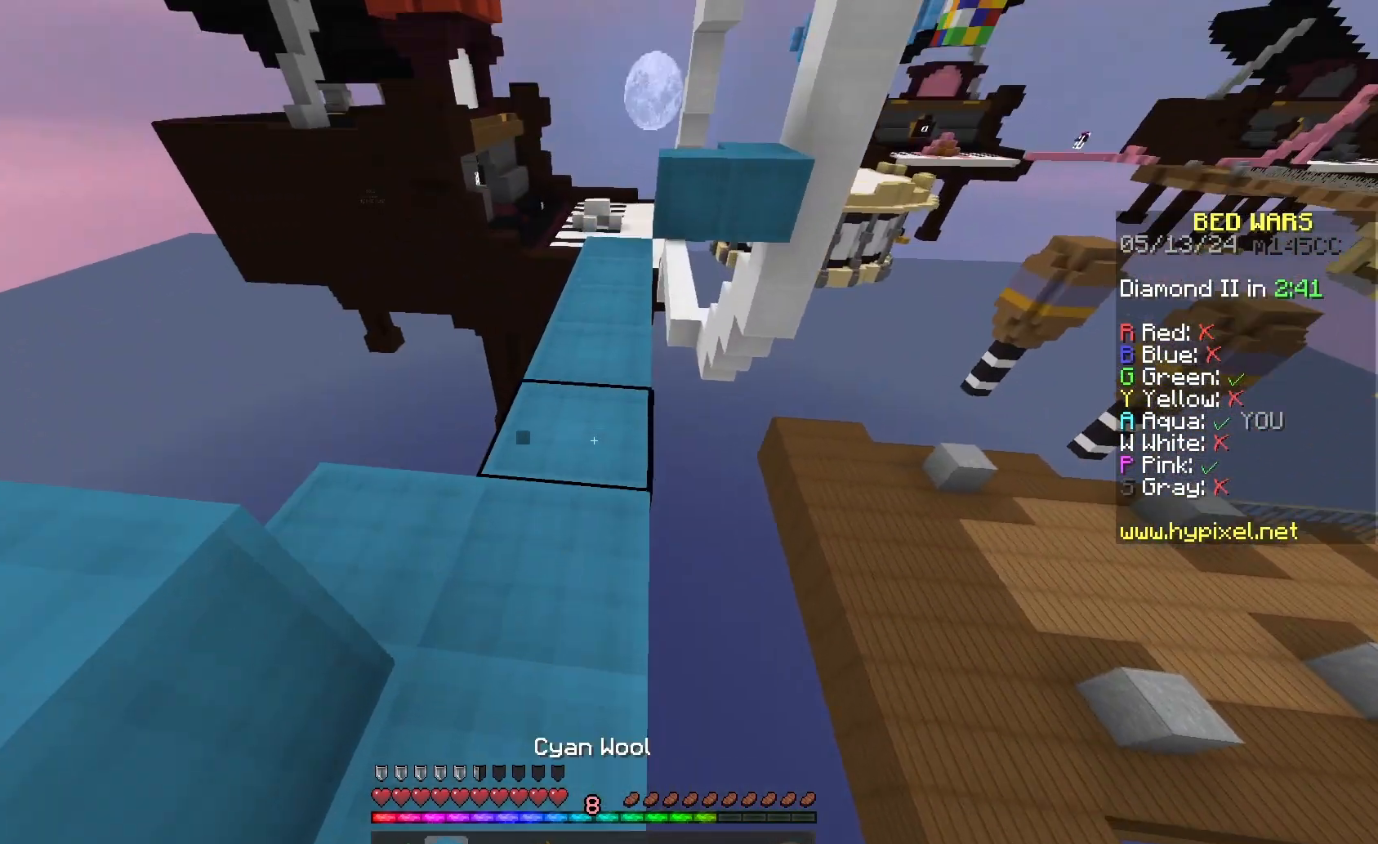
{"keys": ["d", "s"], "mouse": [], "events": [[100, "w", "up"], [167, "d", "down"], [367, "s", "down"]]}
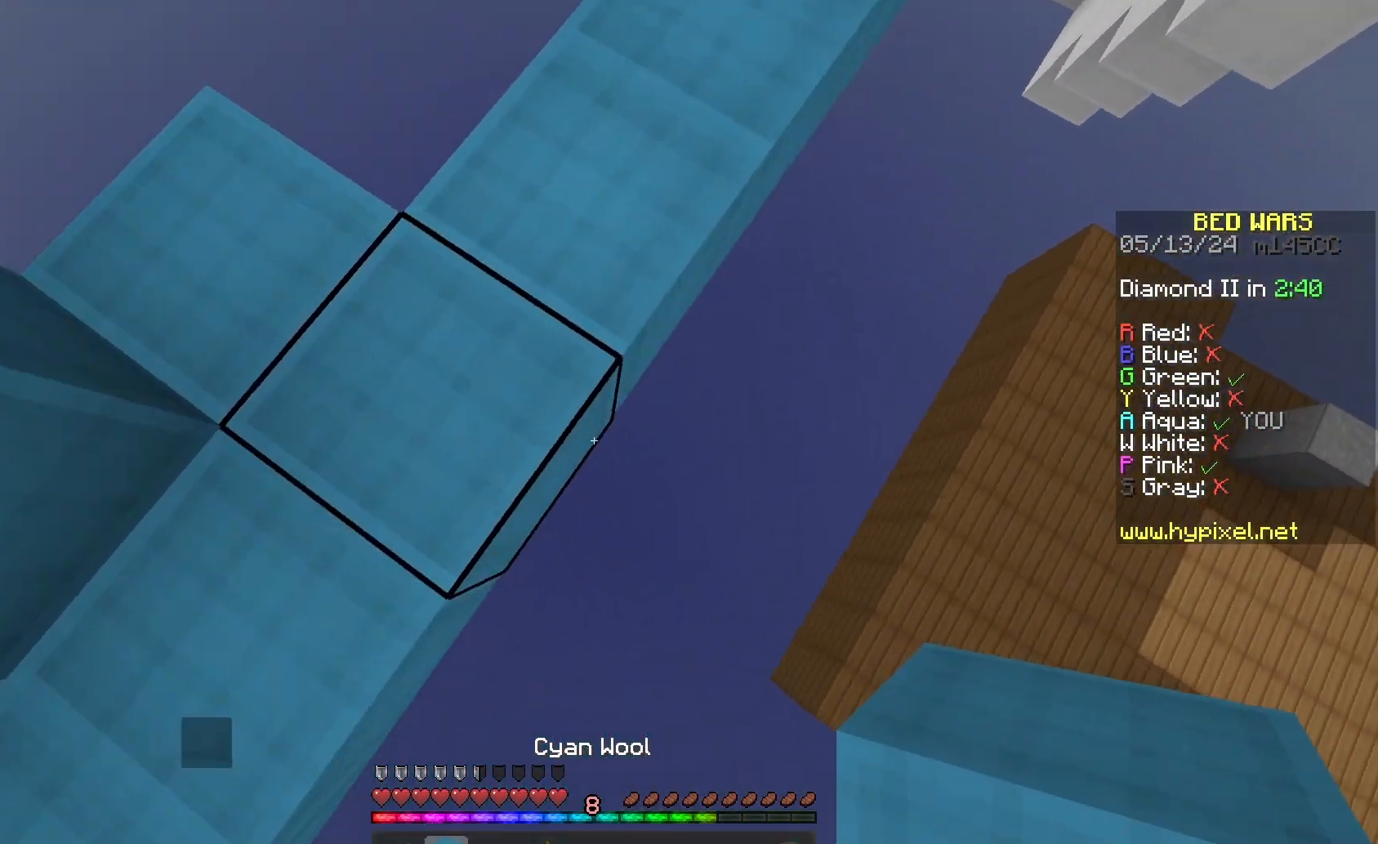
{"keys": ["d", "s"], "mouse": ["right"], "events": [[33, "d", "up"], [133, "d", "down"], [467, "mouse_right", "down"]]}